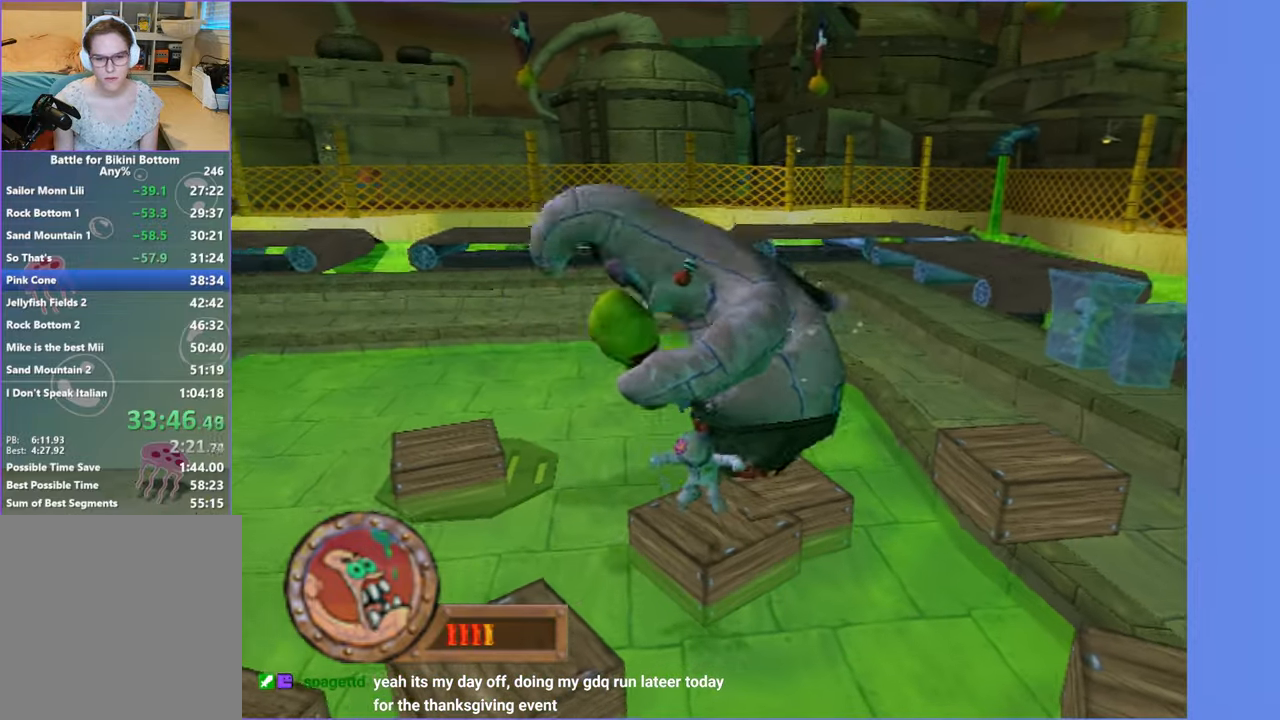
Gameplay with a controller (Xbox layout); each line is a JSON object with the inputs held at the frame after it (dt_ms = milliseconds from this image to that frame). "events" lists button and stick changes between this image and that frame as [ms after this image, input, new state], when the widget could be followed in between. Not read: L3 R3.
{"dt_ms": 1000, "buttons": ["A"], "left_stick": "down-left", "right_stick": "center", "events": [[34, "A", "up"], [50, "left_stick", "down-left"], [300, "A", "down"], [550, "A", "up"], [684, "A", "down"]]}
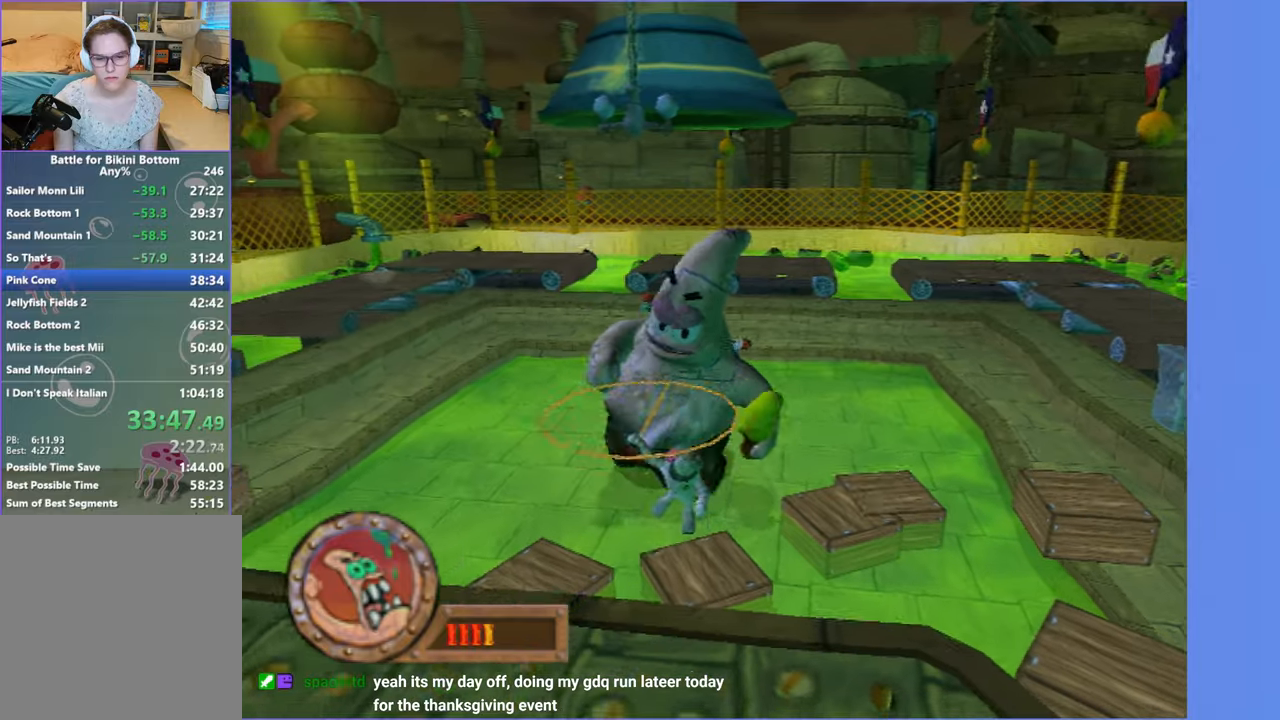
{"dt_ms": 500, "buttons": [], "left_stick": "left", "right_stick": "left", "events": [[266, "A", "up"], [433, "right_stick", "left"], [466, "left_stick", "left"]]}
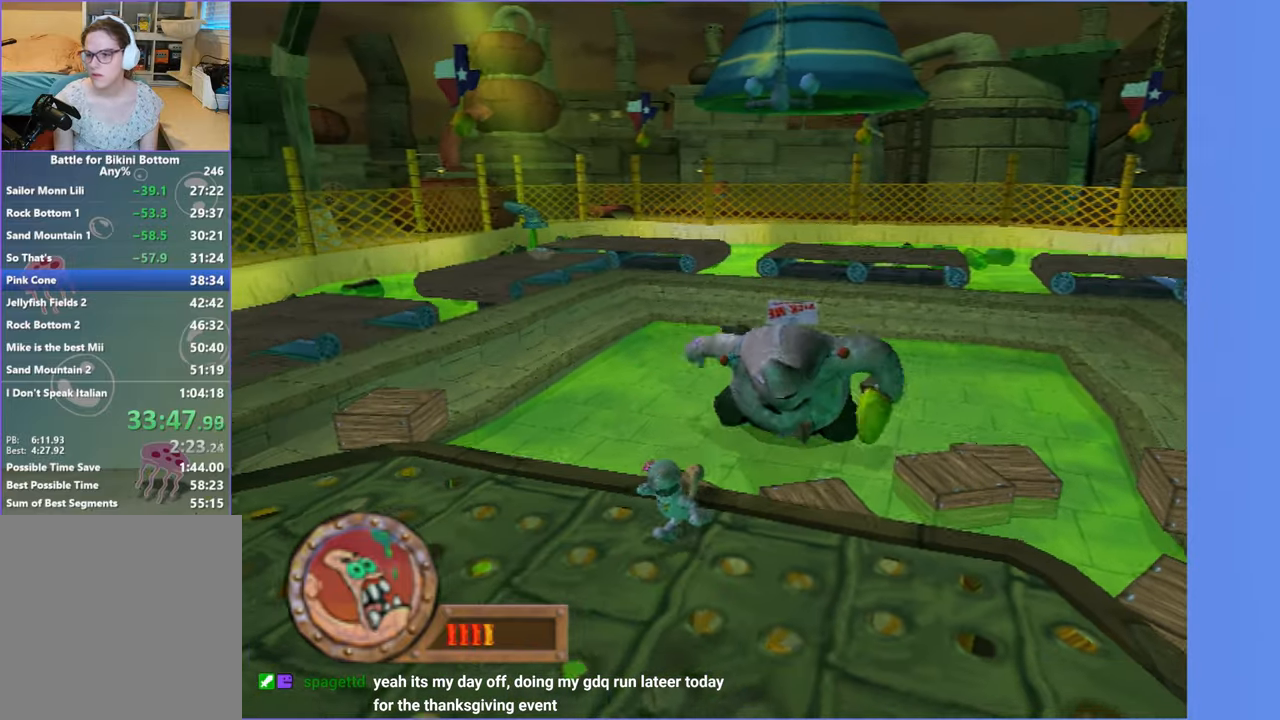
{"dt_ms": 500, "buttons": [], "left_stick": "center", "right_stick": "center", "events": [[133, "left_stick", "up"], [133, "right_stick", "center"], [300, "left_stick", "center"]]}
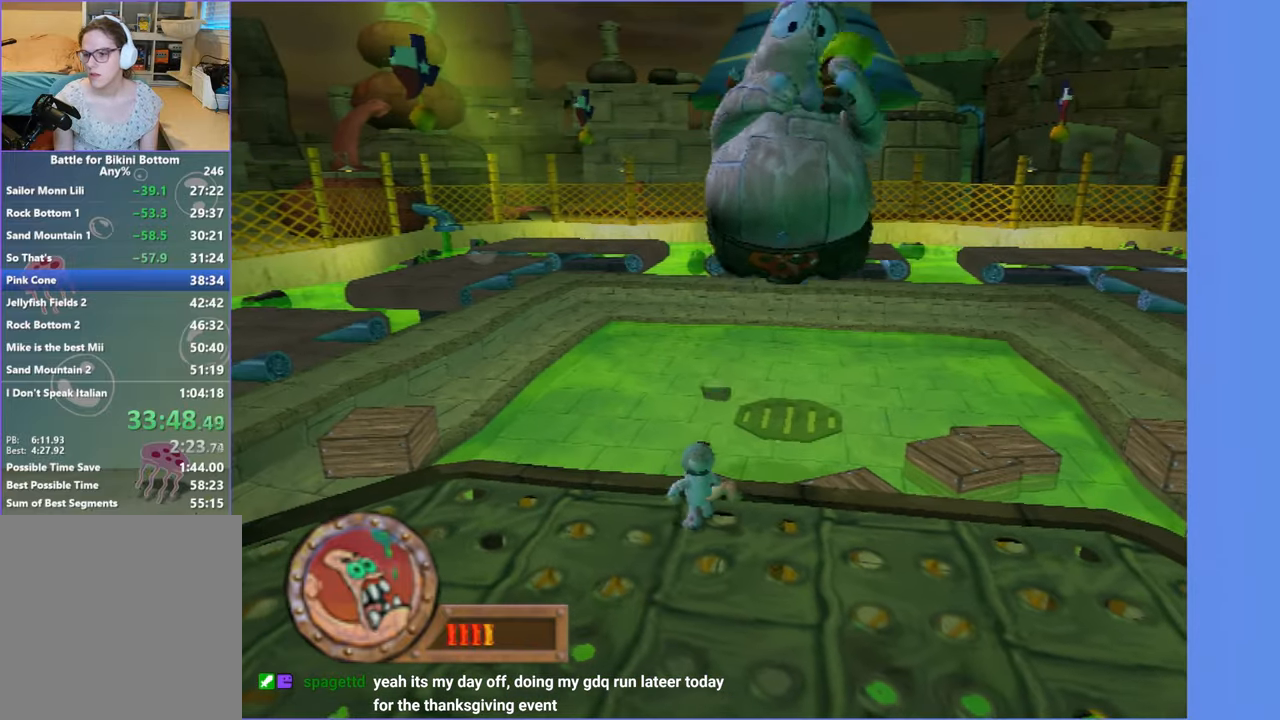
{"dt_ms": 500, "buttons": [], "left_stick": "center", "right_stick": "center", "events": [[16, "left_stick", "up"], [133, "right_stick", "left"], [166, "left_stick", "center"], [266, "right_stick", "center"]]}
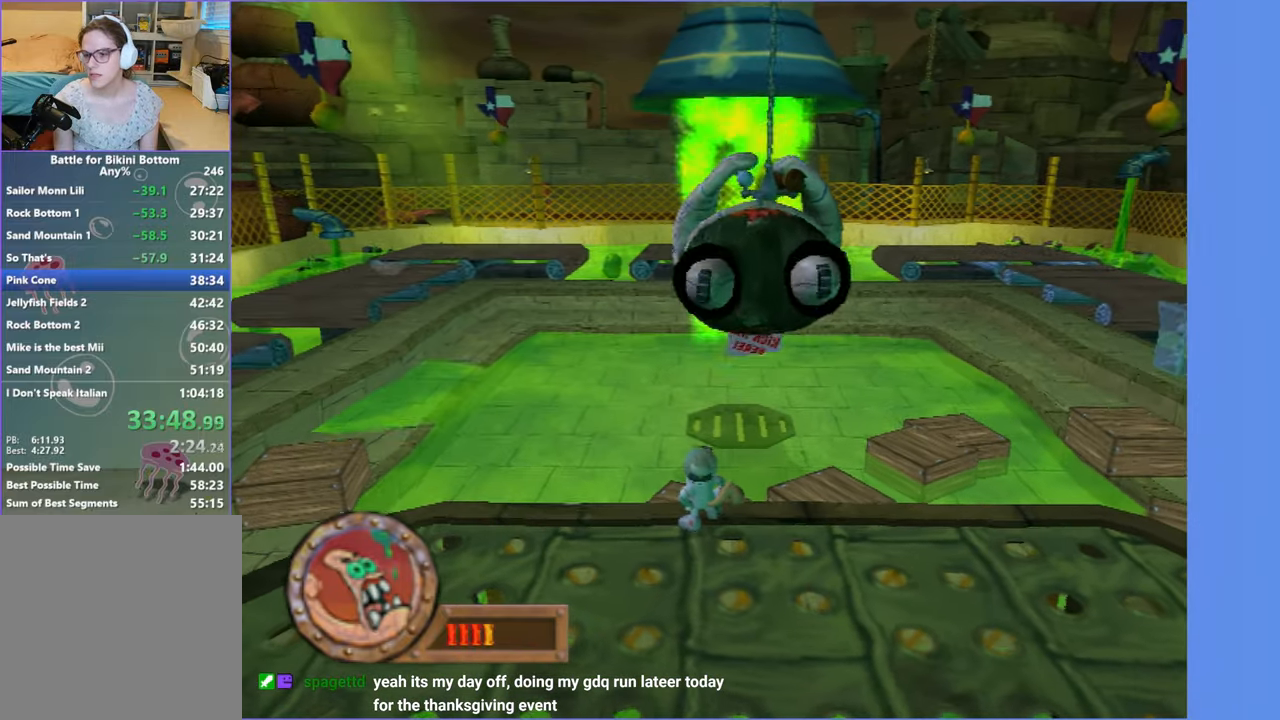
{"dt_ms": 500, "buttons": [], "left_stick": "center", "right_stick": "center", "events": []}
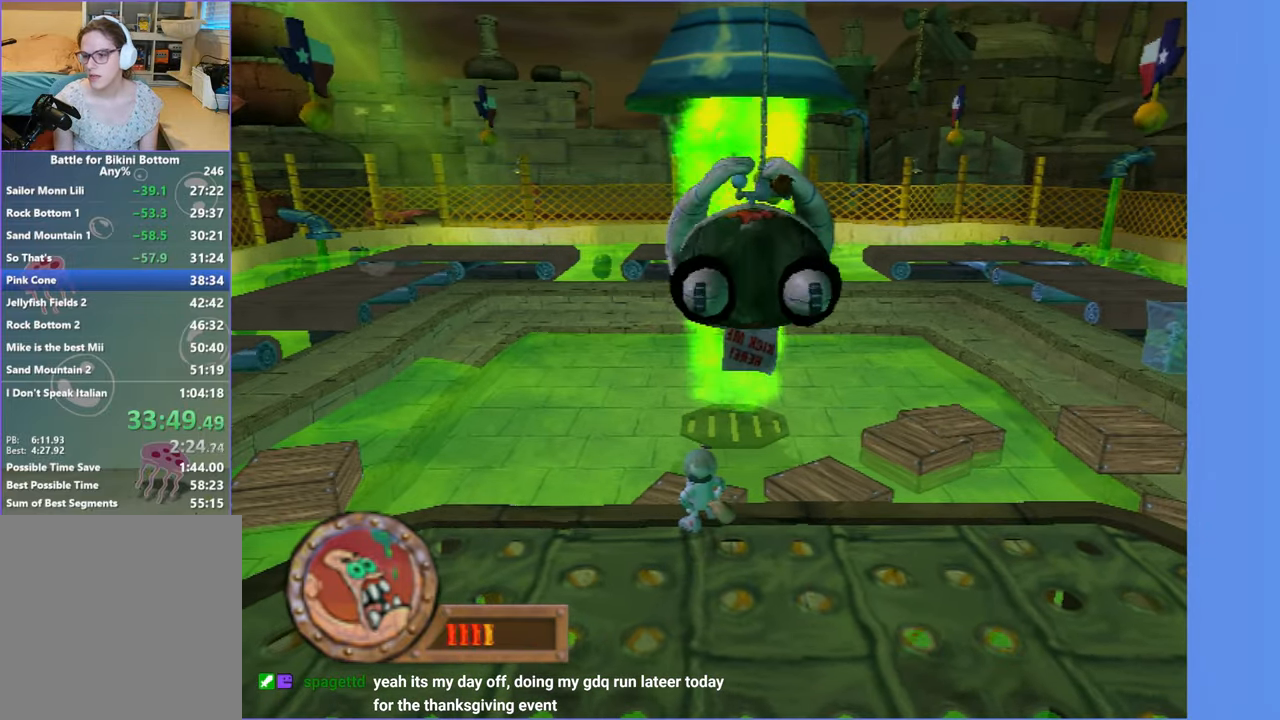
{"dt_ms": 500, "buttons": [], "left_stick": "center", "right_stick": "center", "events": []}
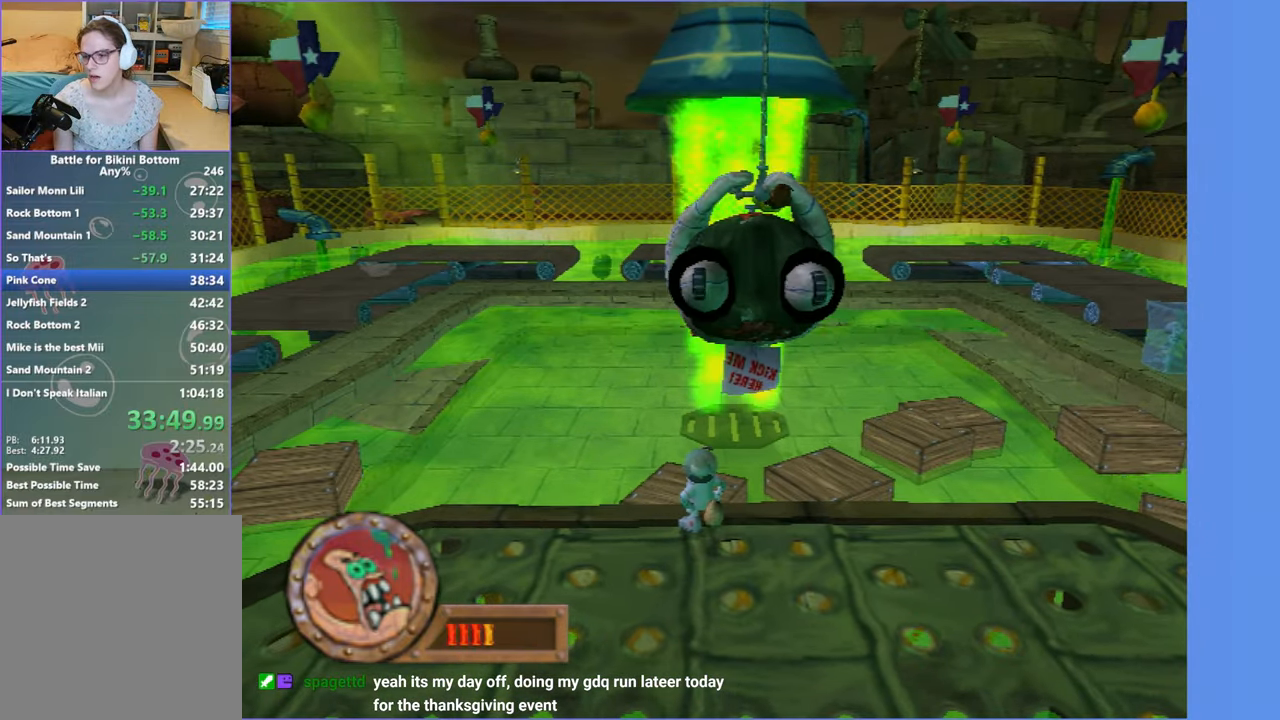
{"dt_ms": 500, "buttons": [], "left_stick": "center", "right_stick": "center", "events": [[50, "left_stick", "up"], [116, "left_stick", "center"]]}
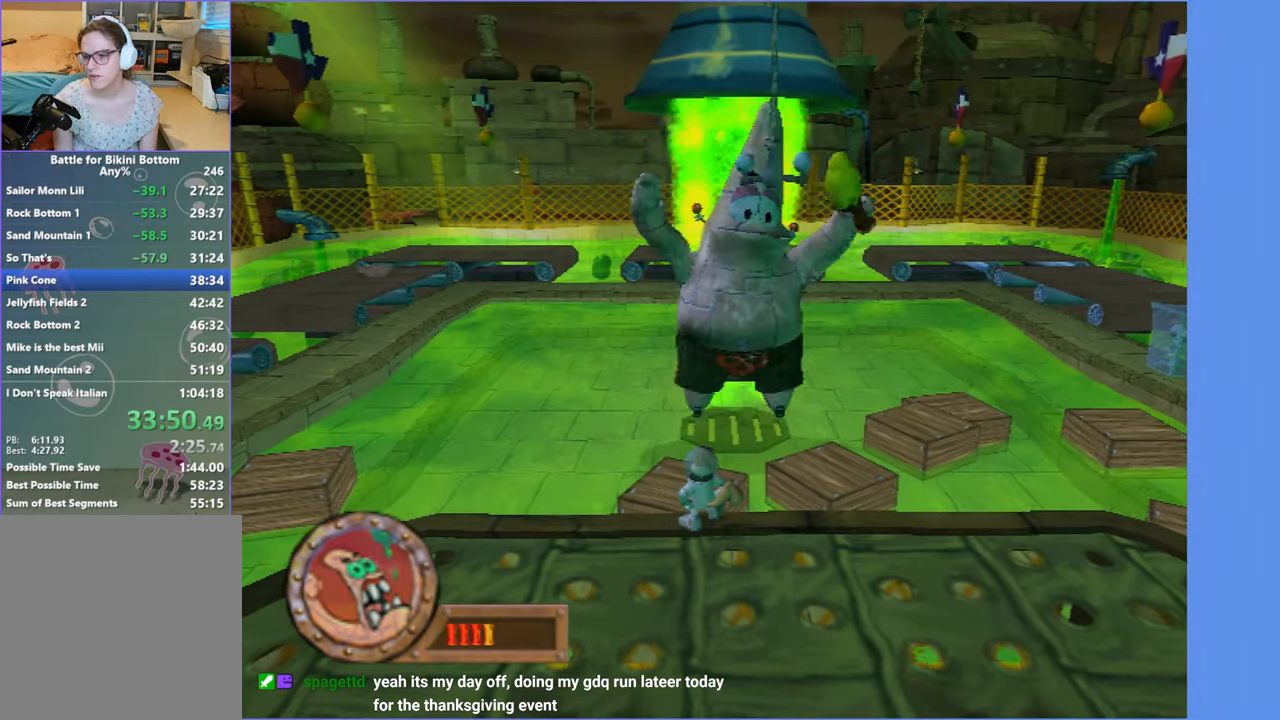
{"dt_ms": 500, "buttons": [], "left_stick": "center", "right_stick": "center", "events": []}
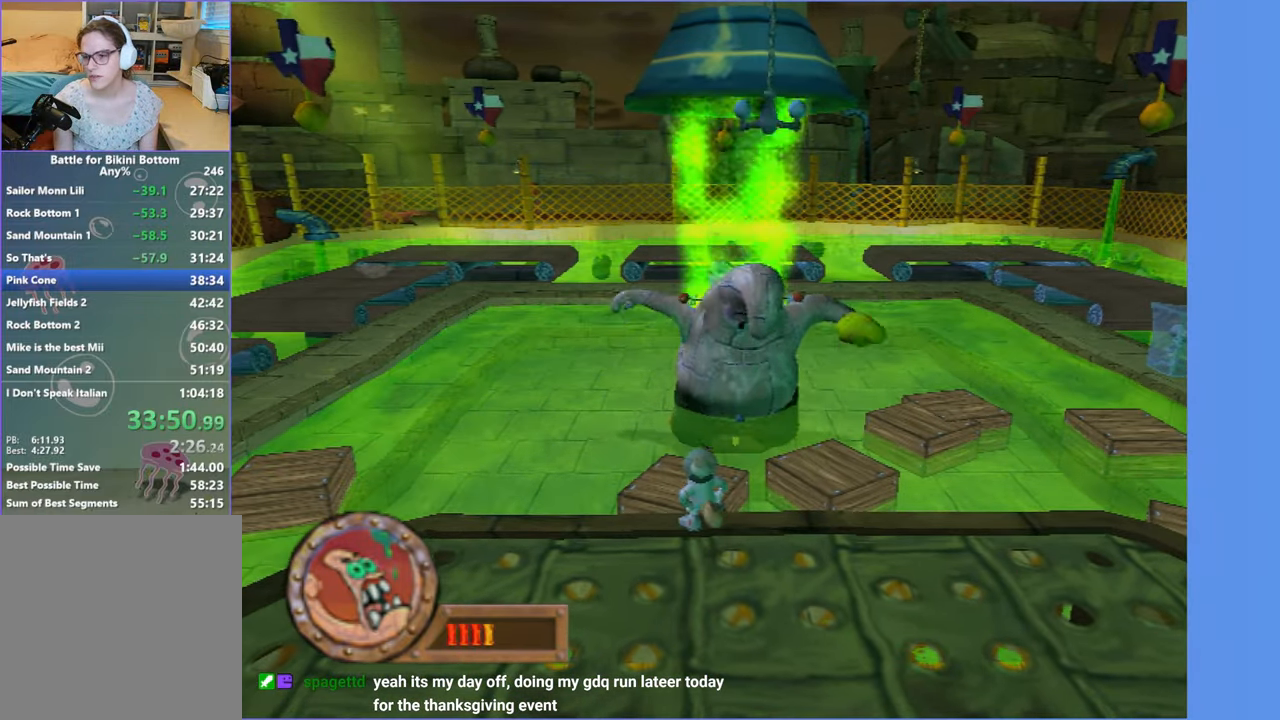
{"dt_ms": 500, "buttons": [], "left_stick": "center", "right_stick": "center", "events": []}
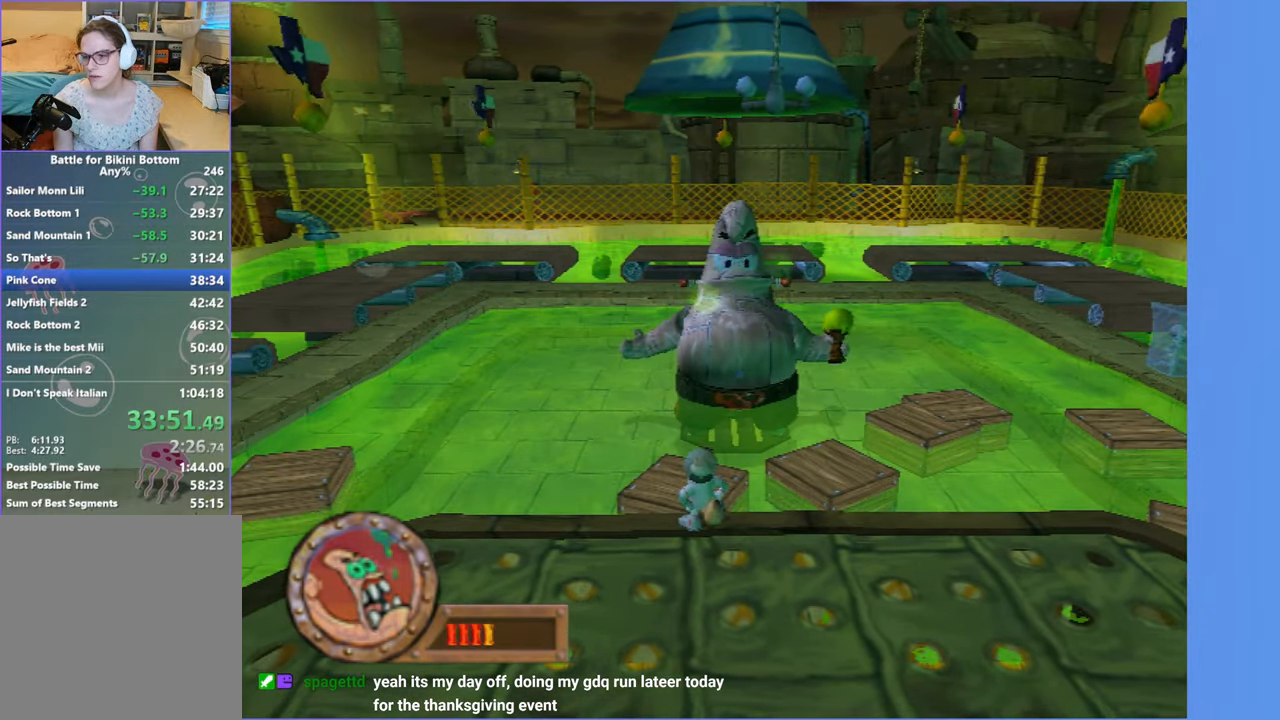
{"dt_ms": 500, "buttons": [], "left_stick": "center", "right_stick": "center", "events": []}
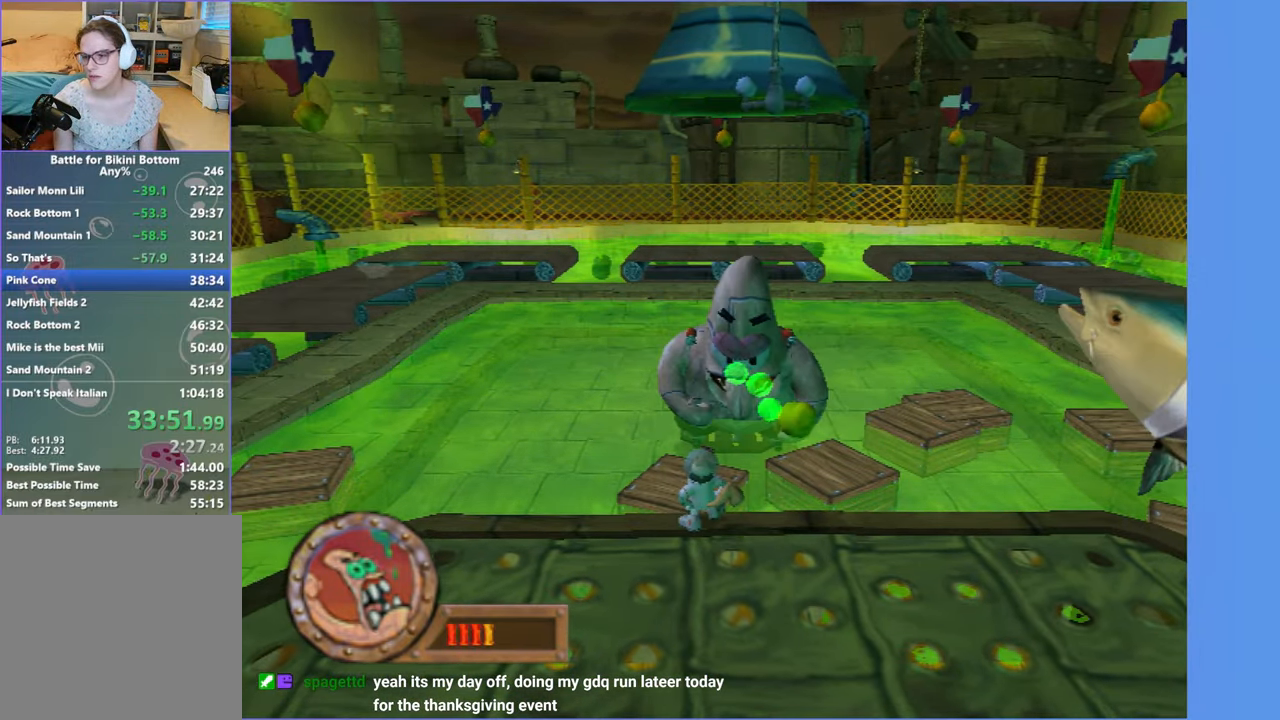
{"dt_ms": 500, "buttons": [], "left_stick": "center", "right_stick": "center", "events": []}
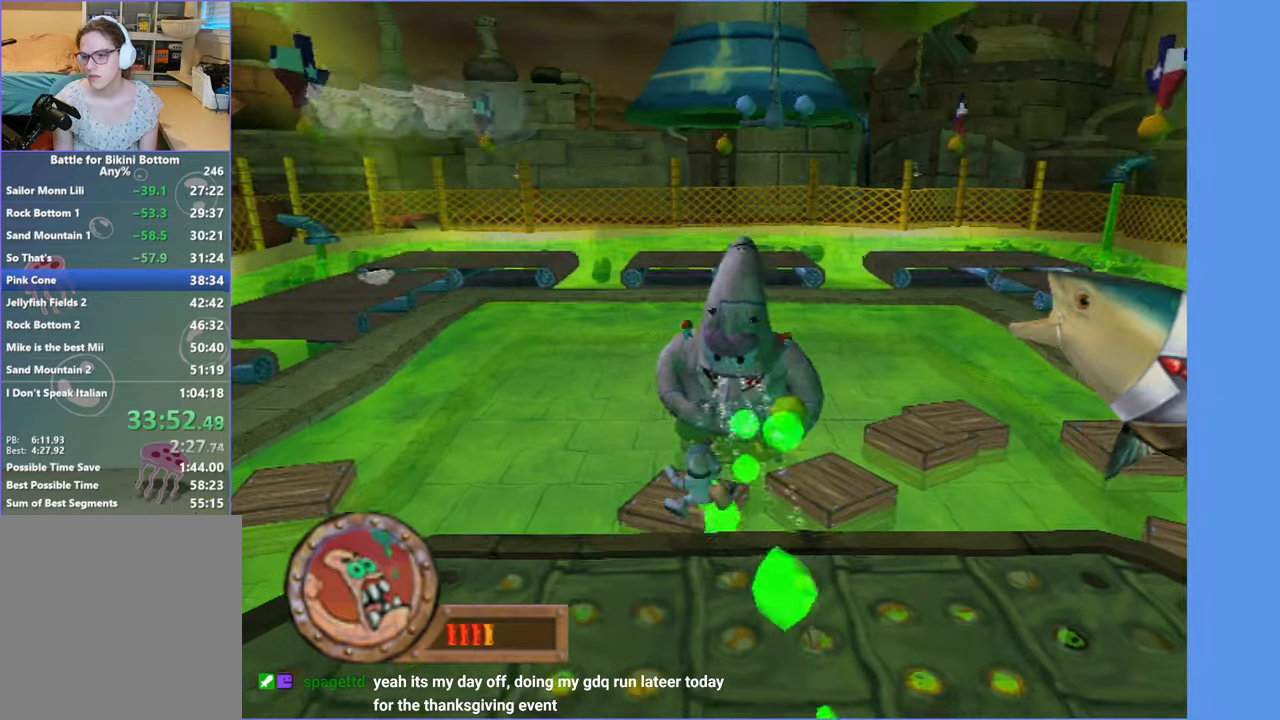
{"dt_ms": 500, "buttons": [], "left_stick": "down-left", "right_stick": "center", "events": [[450, "left_stick", "down-left"]]}
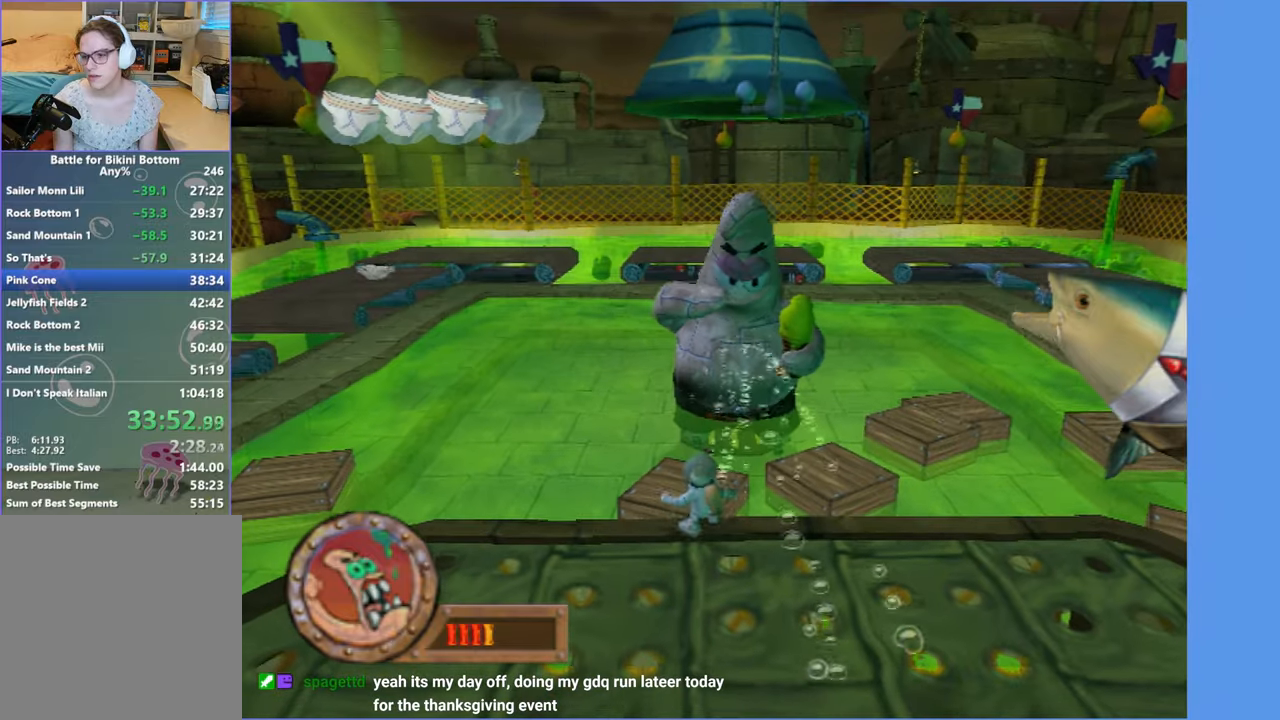
{"dt_ms": 500, "buttons": [], "left_stick": "down-left", "right_stick": "center", "events": [[267, "A", "down"], [383, "A", "up"]]}
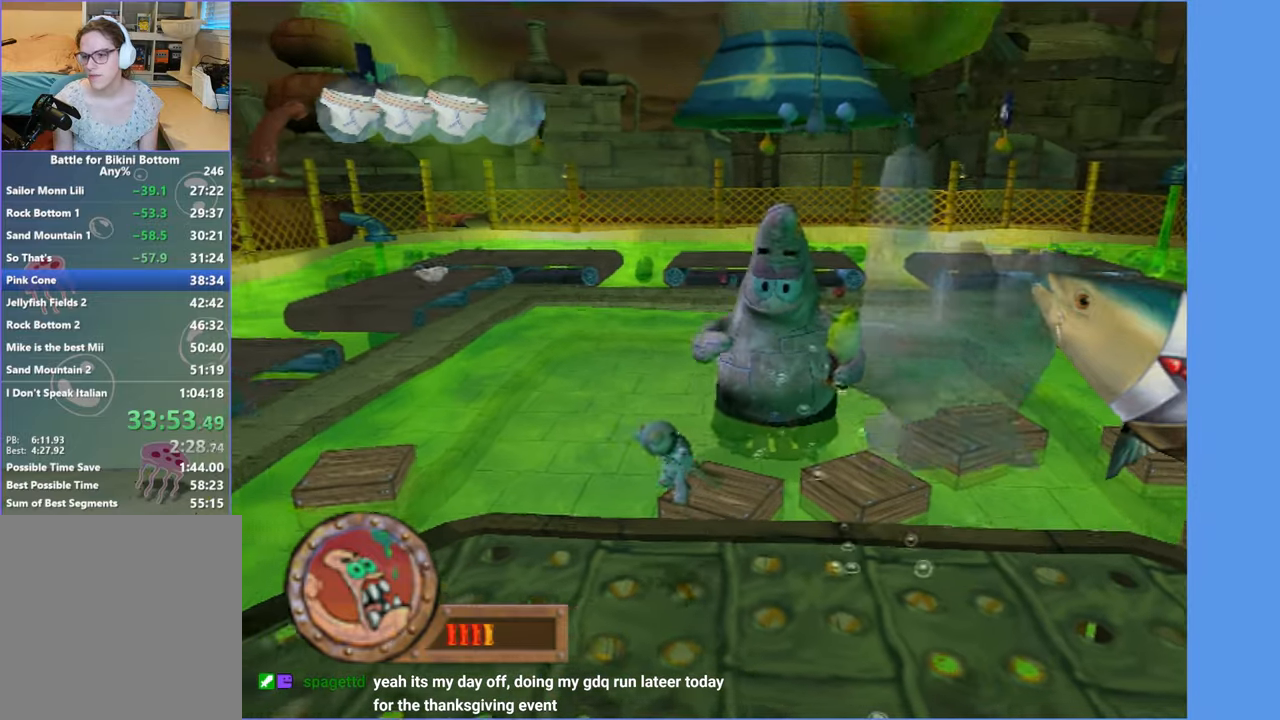
{"dt_ms": 500, "buttons": [], "left_stick": "down-left", "right_stick": "center", "events": [[217, "right_stick", "left"], [467, "right_stick", "center"]]}
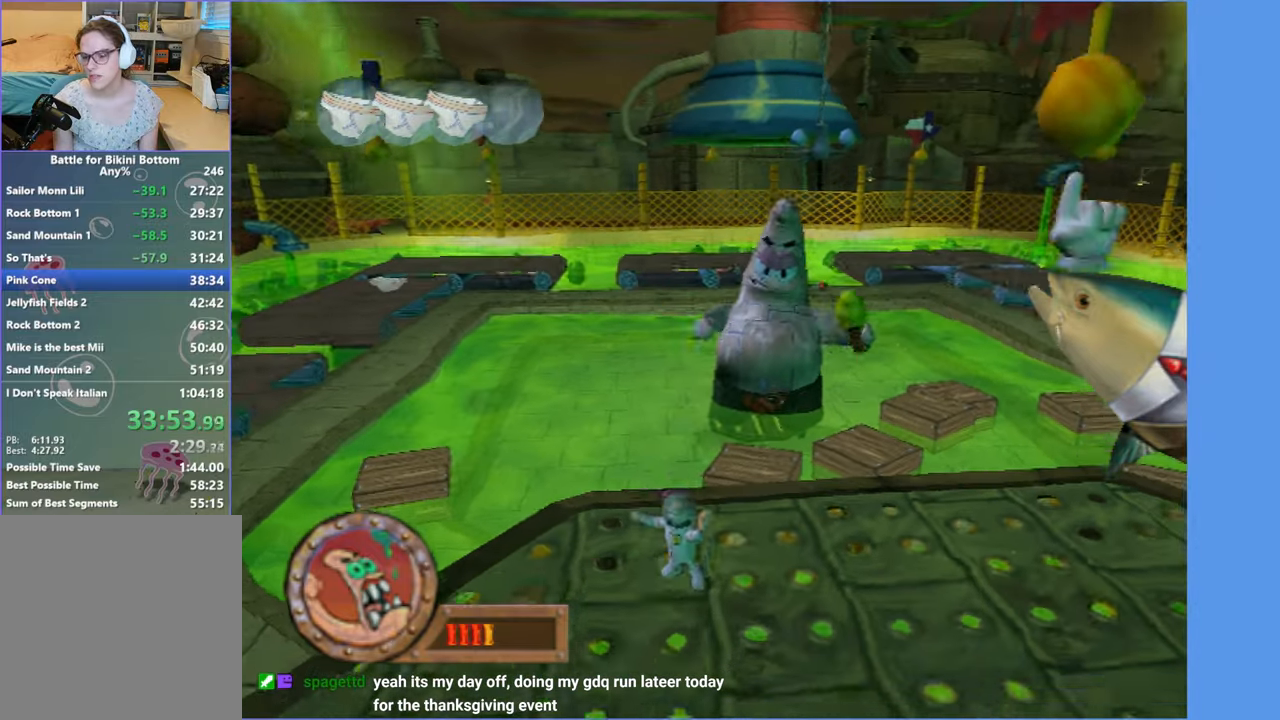
{"dt_ms": 500, "buttons": [], "left_stick": "down-left", "right_stick": "center", "events": [[350, "A", "down"], [483, "A", "up"]]}
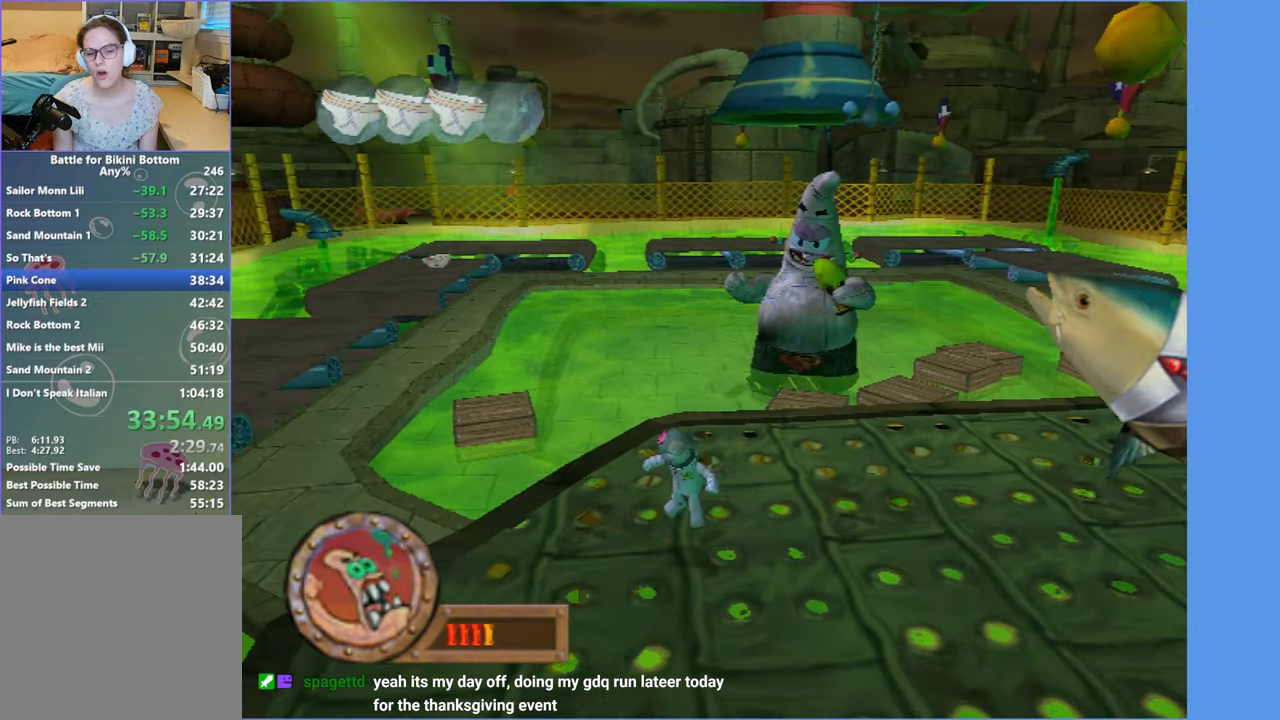
{"dt_ms": 500, "buttons": [], "left_stick": "right", "right_stick": "center", "events": [[133, "left_stick", "down"], [300, "right_stick", "left"], [383, "left_stick", "right"], [417, "right_stick", "center"]]}
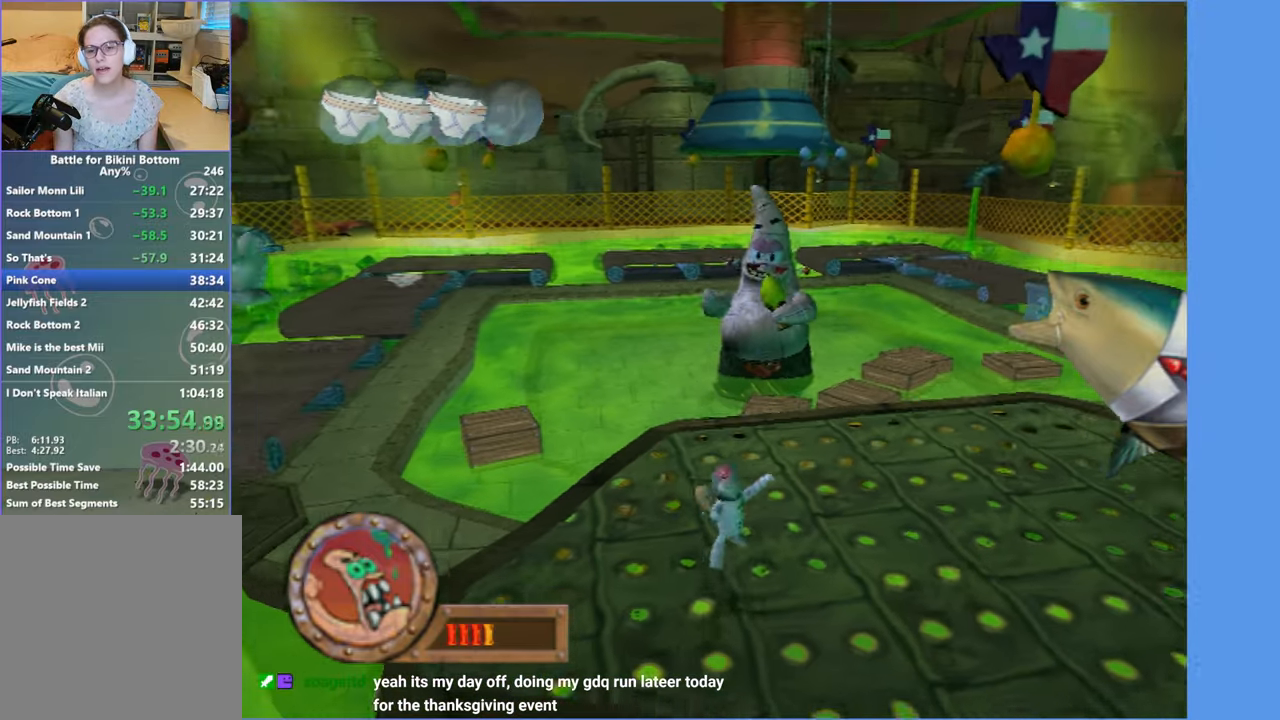
{"dt_ms": 500, "buttons": [], "left_stick": "up-left", "right_stick": "center", "events": [[267, "left_stick", "up-right"], [333, "A", "down"], [467, "A", "up"], [467, "left_stick", "up-left"]]}
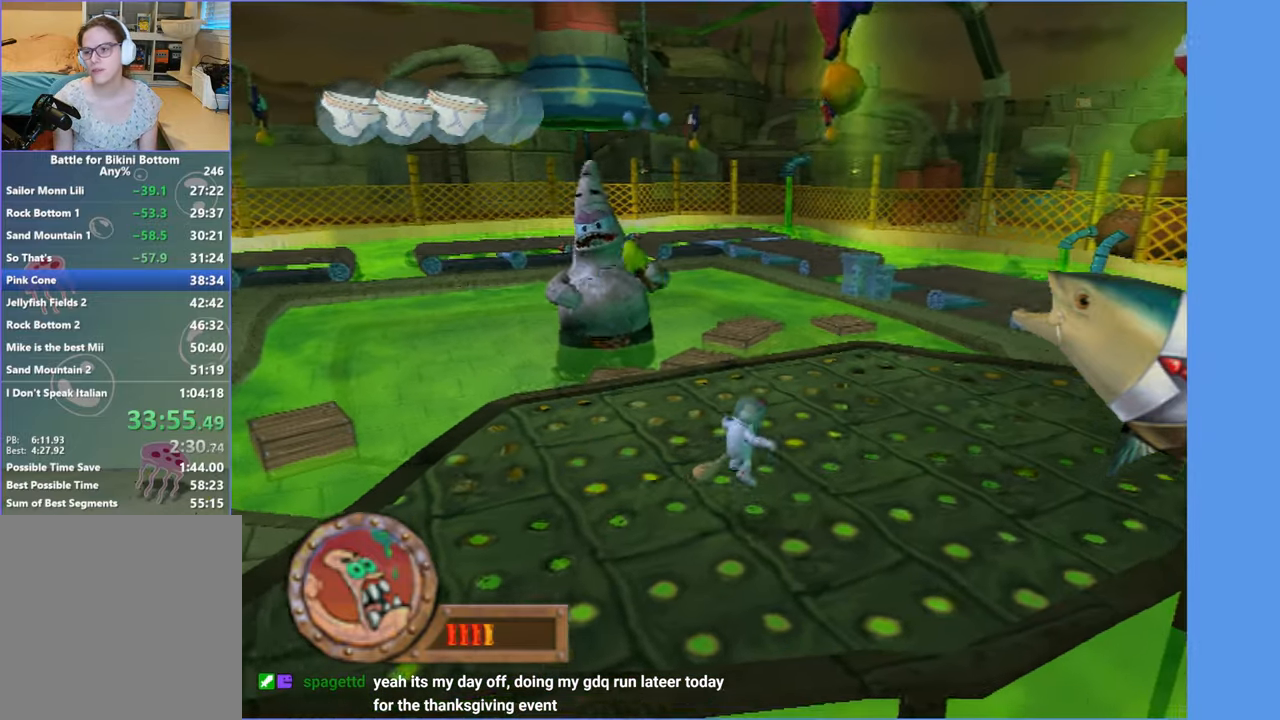
{"dt_ms": 500, "buttons": [], "left_stick": "left", "right_stick": "center", "events": [[50, "left_stick", "left"], [150, "A", "down"], [283, "A", "up"], [400, "B", "down"], [500, "B", "up"]]}
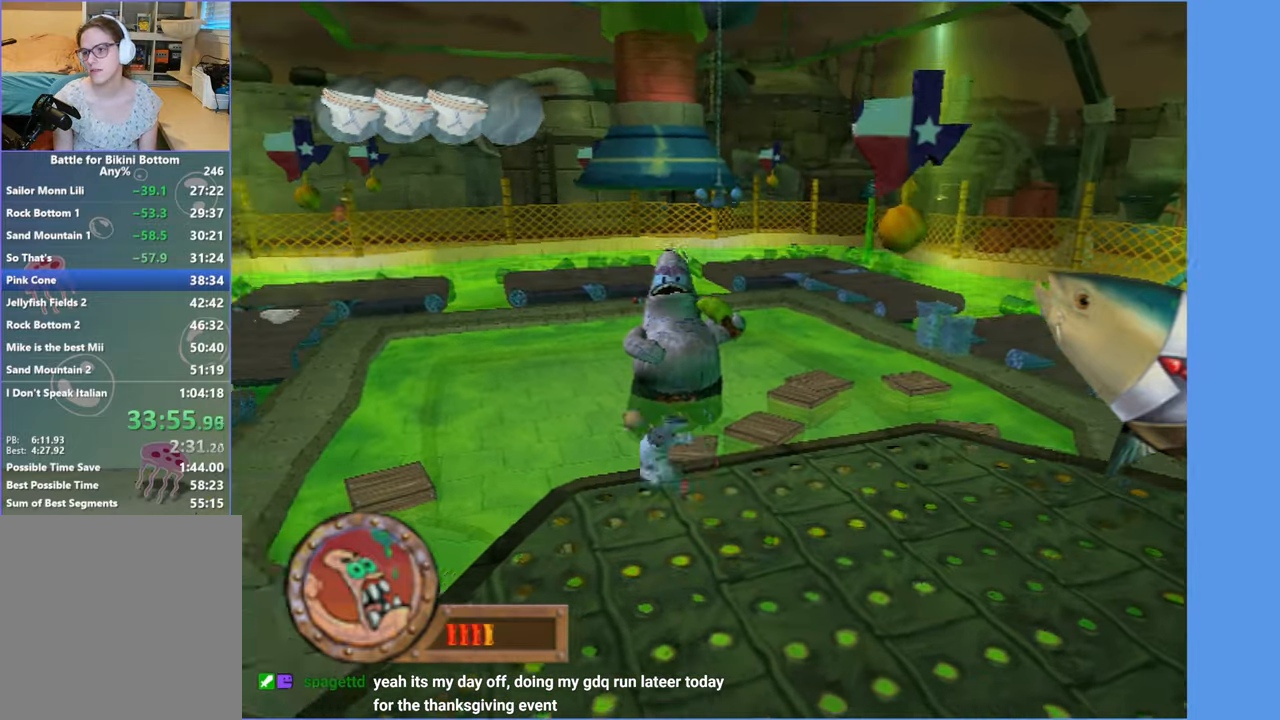
{"dt_ms": 500, "buttons": ["A"], "left_stick": "right", "right_stick": "center", "events": [[150, "left_stick", "center"], [367, "left_stick", "right"], [483, "A", "down"]]}
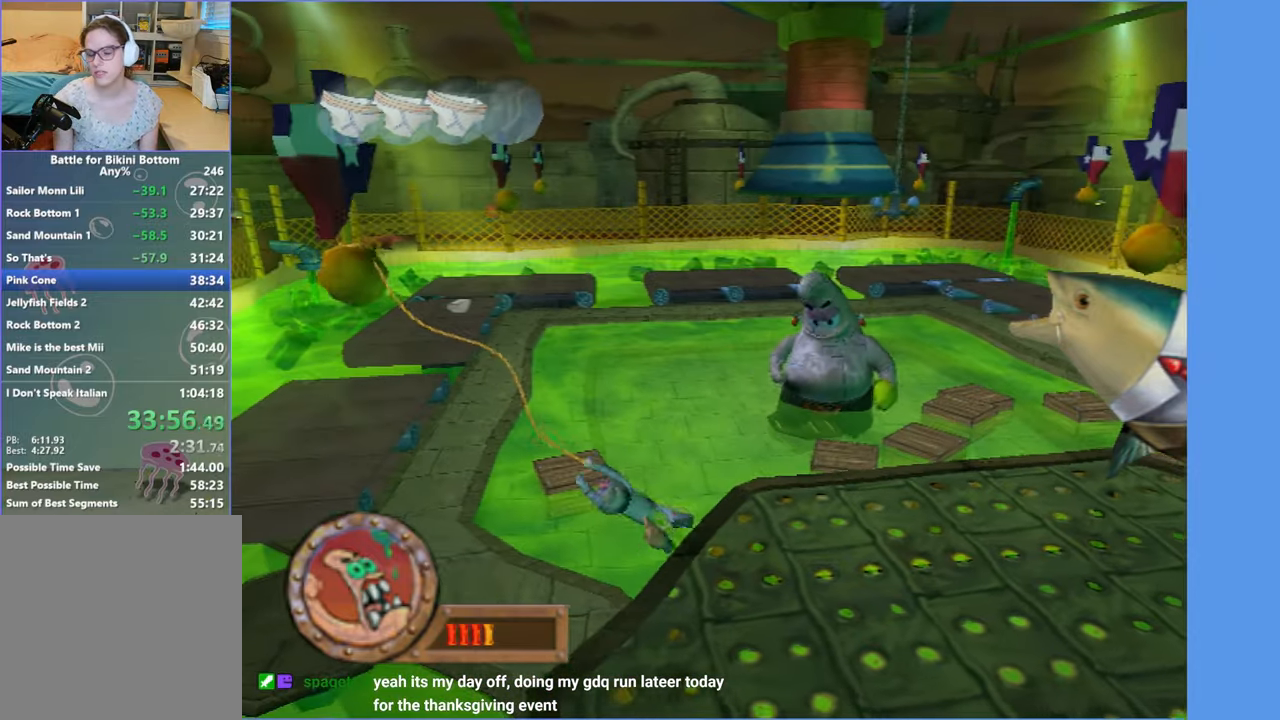
{"dt_ms": 500, "buttons": [], "left_stick": "right", "right_stick": "center", "events": [[100, "A", "up"], [200, "A", "down"], [283, "A", "up"], [400, "B", "down"], [500, "B", "up"]]}
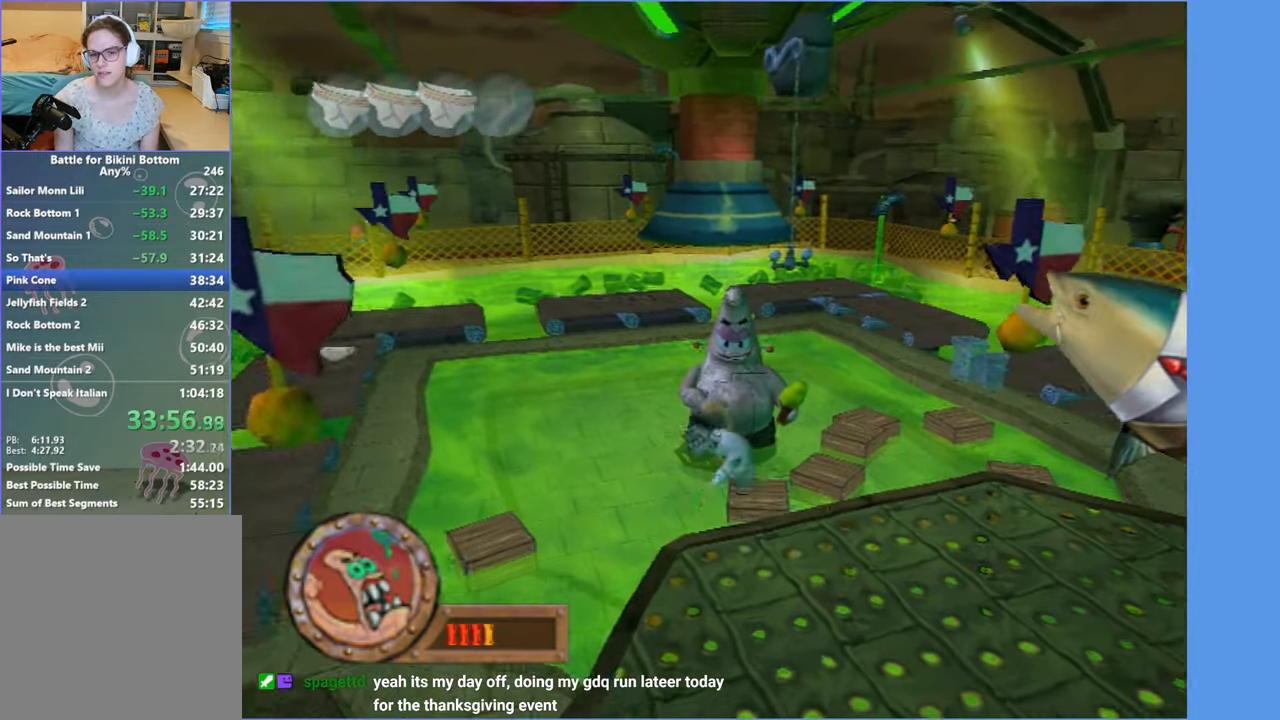
{"dt_ms": 500, "buttons": [], "left_stick": "left", "right_stick": "center", "events": [[67, "left_stick", "center"], [350, "left_stick", "left"]]}
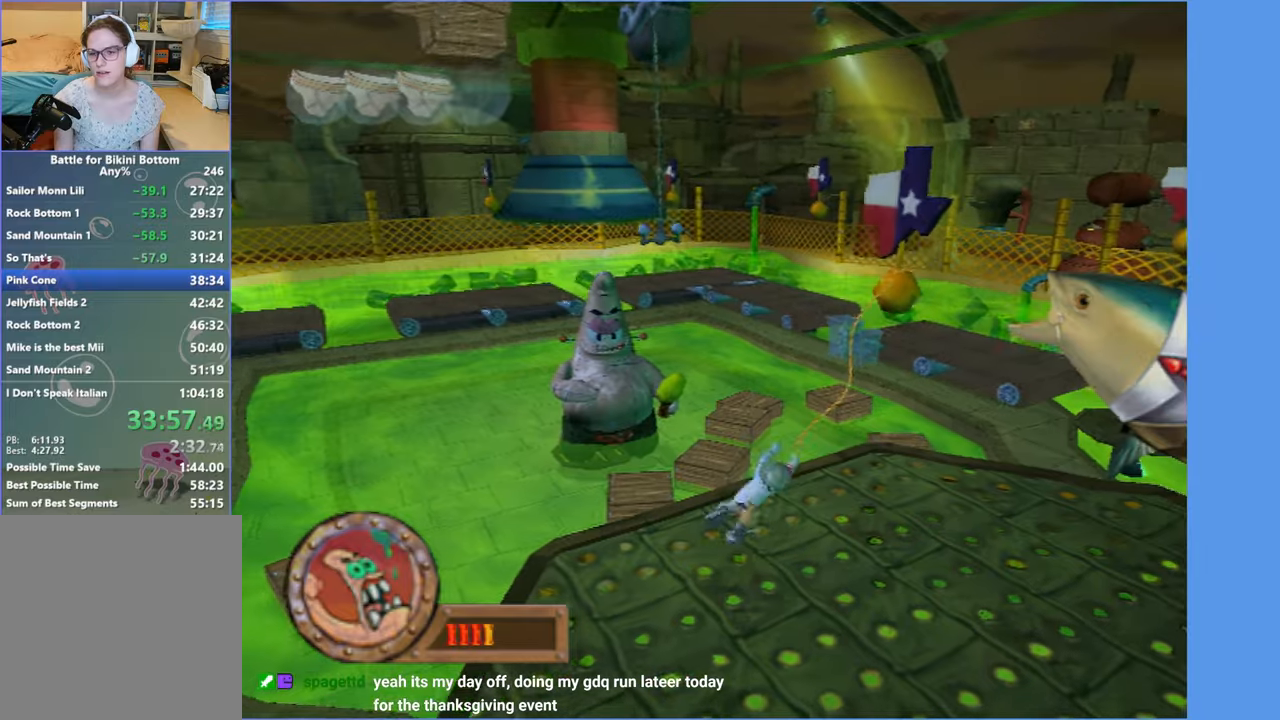
{"dt_ms": 500, "buttons": ["B"], "left_stick": "left", "right_stick": "center", "events": [[84, "A", "down"], [200, "A", "up"], [300, "A", "down"], [400, "A", "up"], [500, "B", "down"]]}
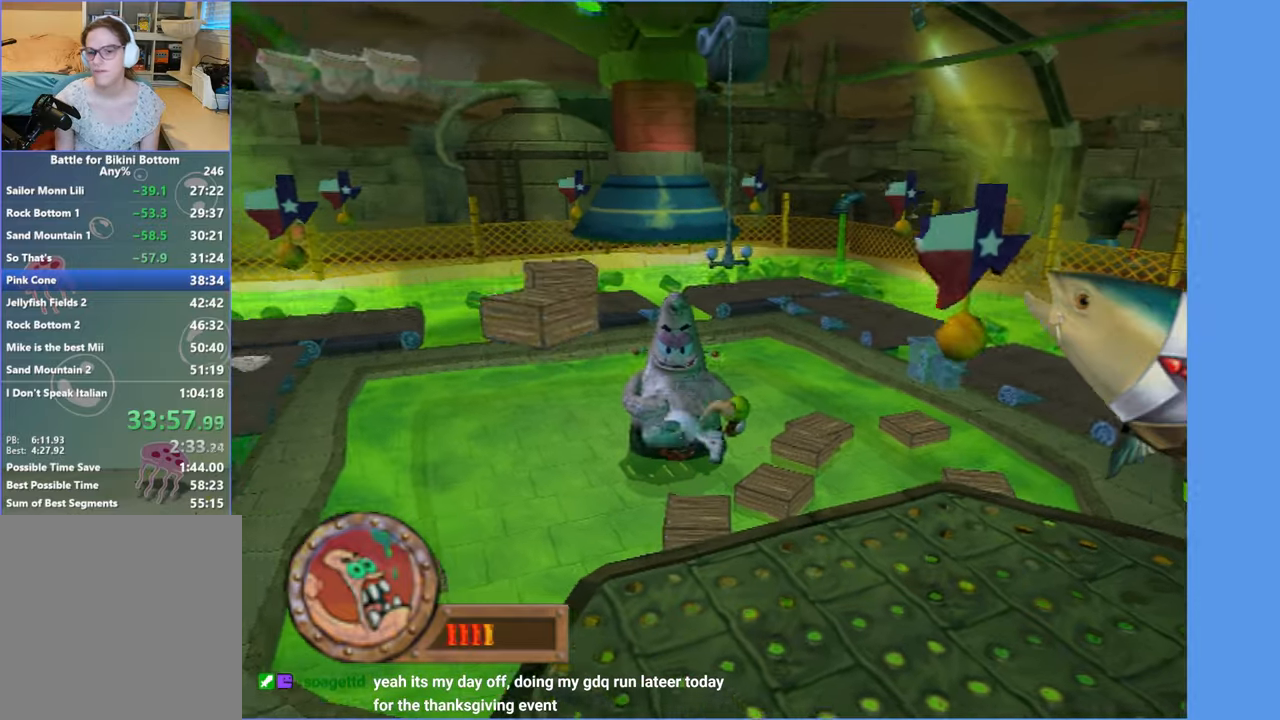
{"dt_ms": 500, "buttons": [], "left_stick": "right", "right_stick": "center", "events": [[117, "B", "up"], [134, "left_stick", "center"], [317, "left_stick", "right"]]}
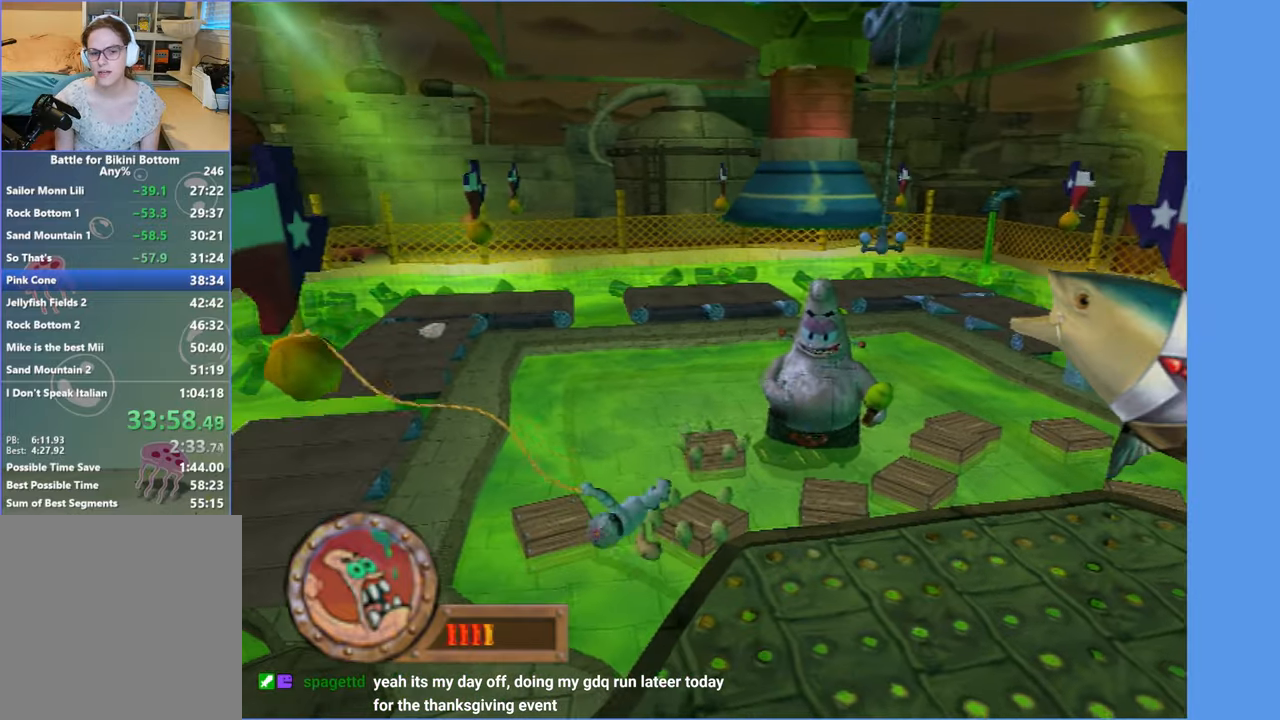
{"dt_ms": 500, "buttons": ["B"], "left_stick": "right", "right_stick": "center", "events": [[150, "A", "down"], [267, "A", "up"], [484, "B", "down"]]}
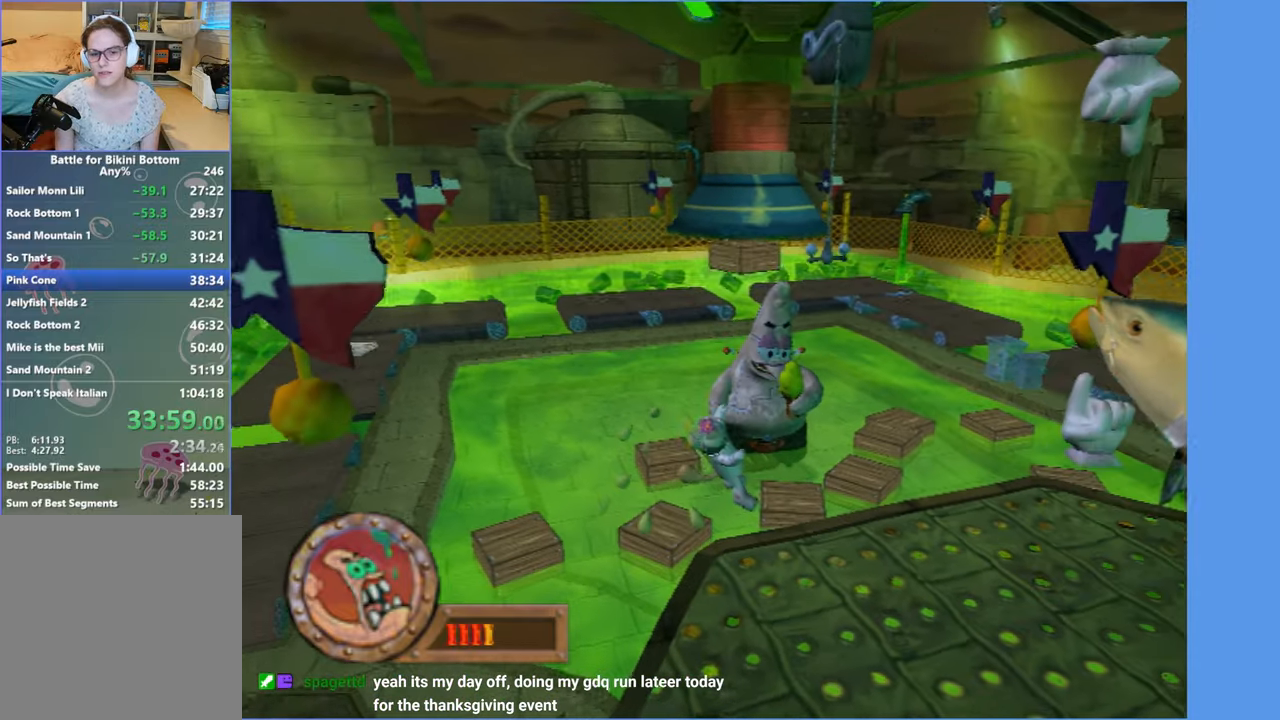
{"dt_ms": 500, "buttons": [], "left_stick": "right", "right_stick": "center", "events": [[84, "B", "up"]]}
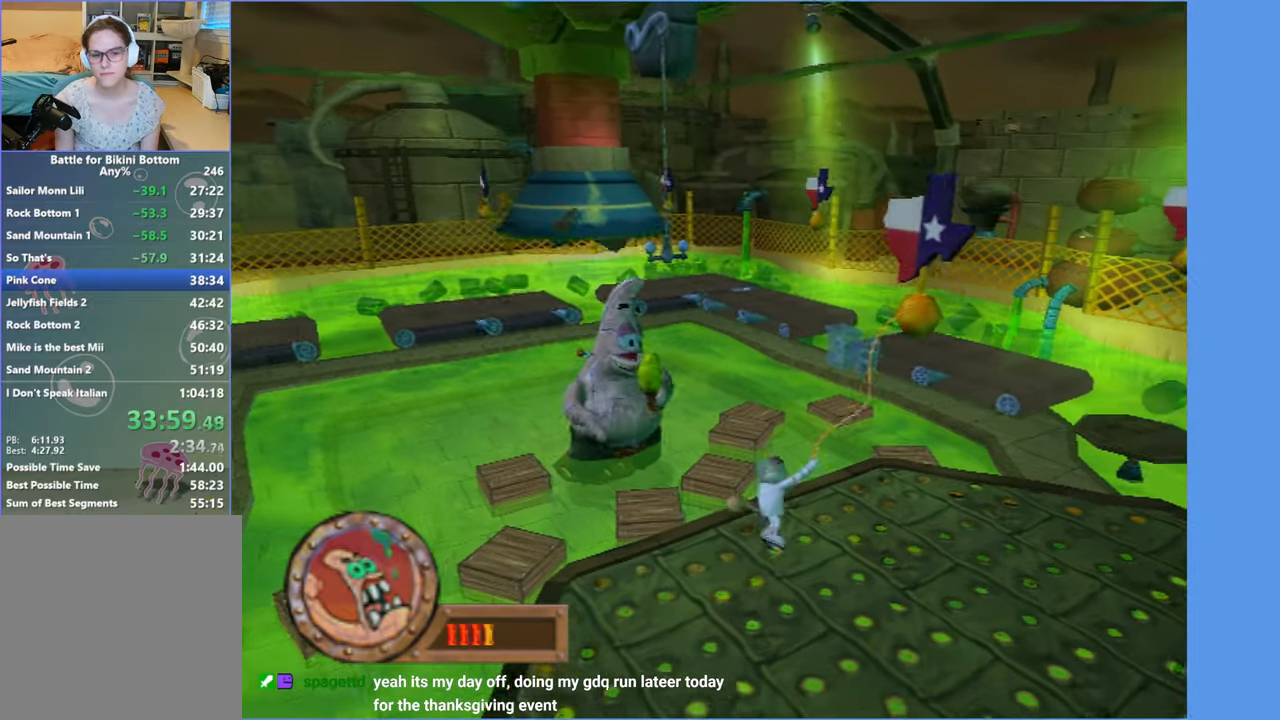
{"dt_ms": 500, "buttons": [], "left_stick": "right", "right_stick": "center", "events": [[117, "A", "down"], [234, "A", "up"]]}
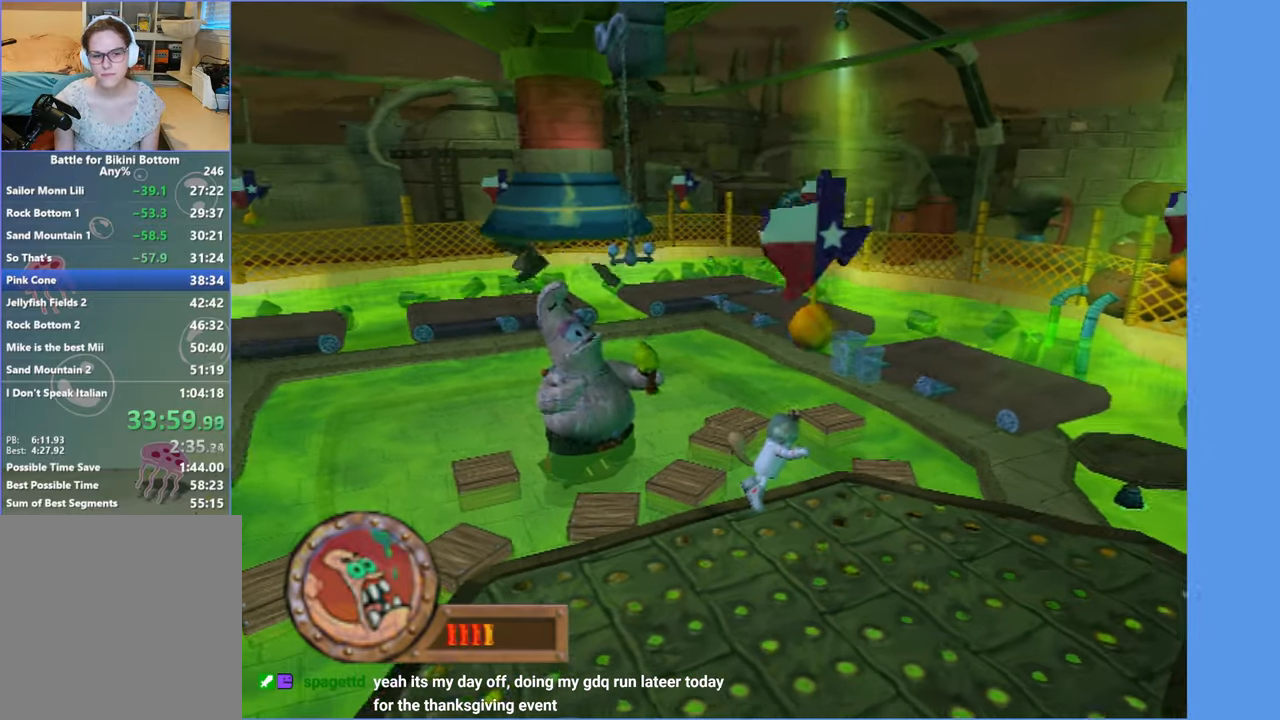
{"dt_ms": 500, "buttons": [], "left_stick": "up-left", "right_stick": "center", "events": [[167, "left_stick", "down"], [267, "left_stick", "left"], [500, "left_stick", "up-left"]]}
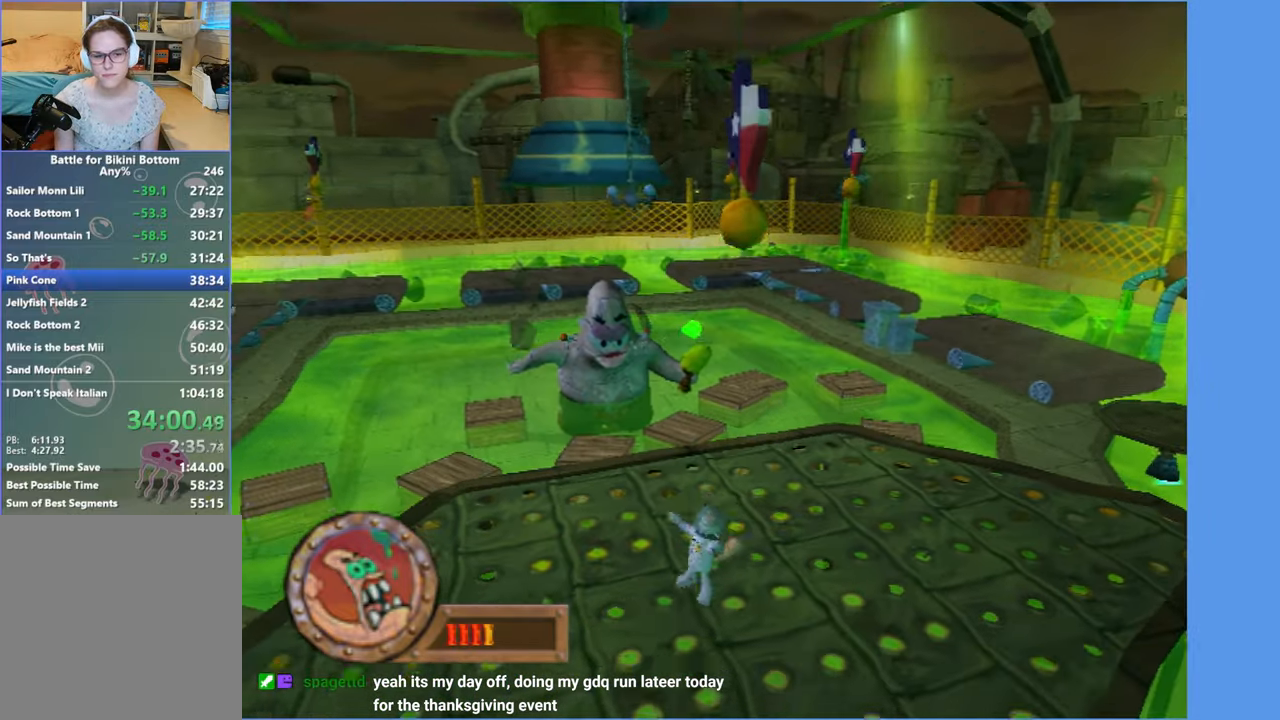
{"dt_ms": 500, "buttons": ["A"], "left_stick": "left", "right_stick": "center", "events": [[267, "A", "down"], [267, "left_stick", "left"], [367, "A", "up"], [450, "A", "down"]]}
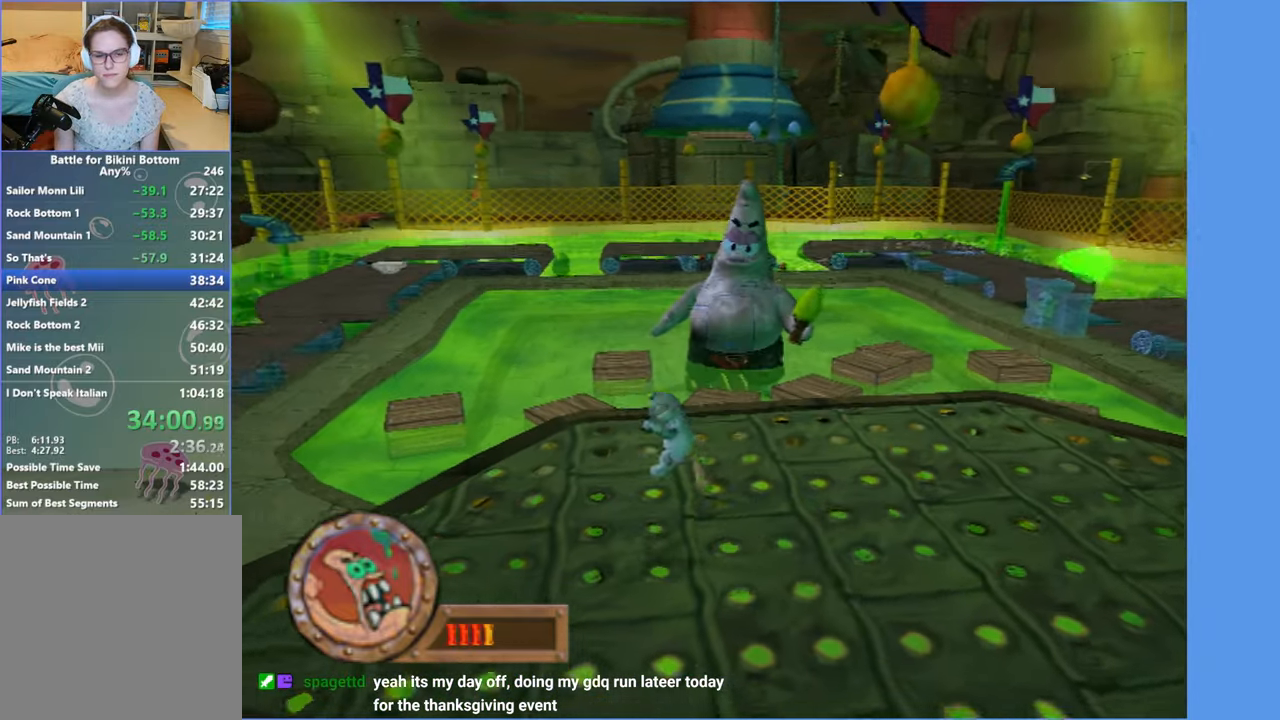
{"dt_ms": 500, "buttons": [], "left_stick": "up", "right_stick": "center"}
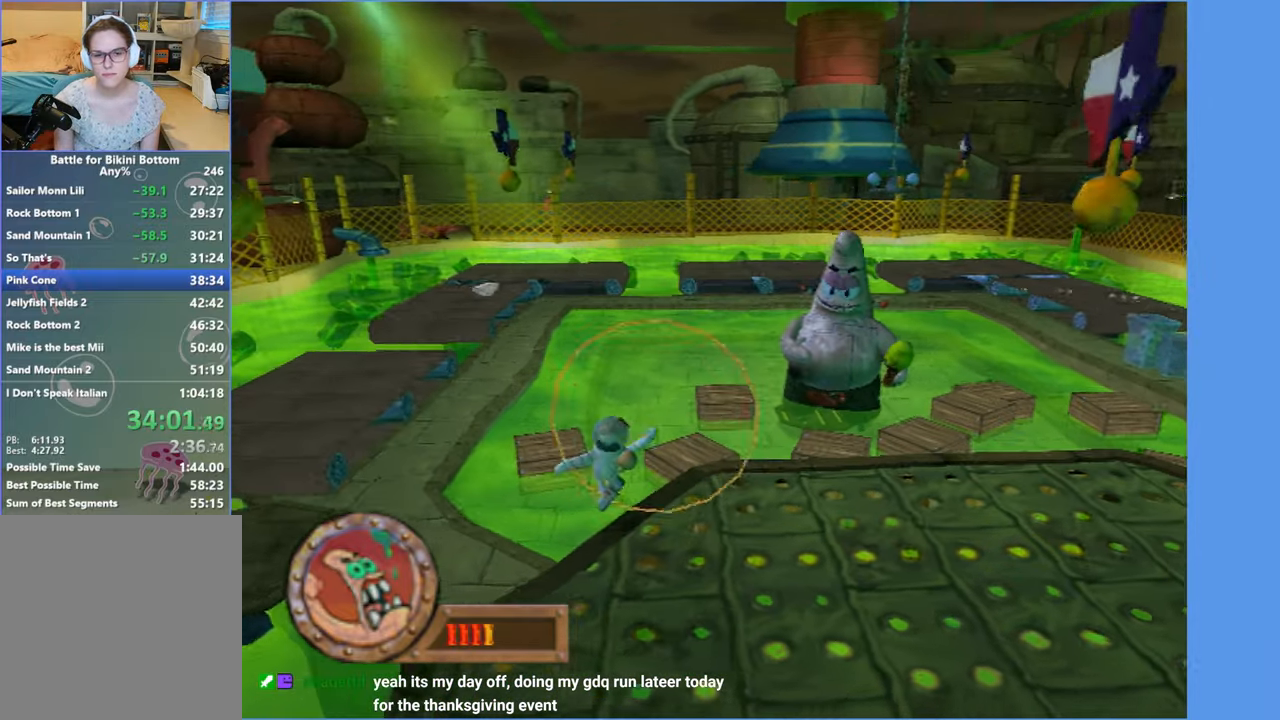
{"dt_ms": 500, "buttons": ["A"], "left_stick": "right", "right_stick": "center"}
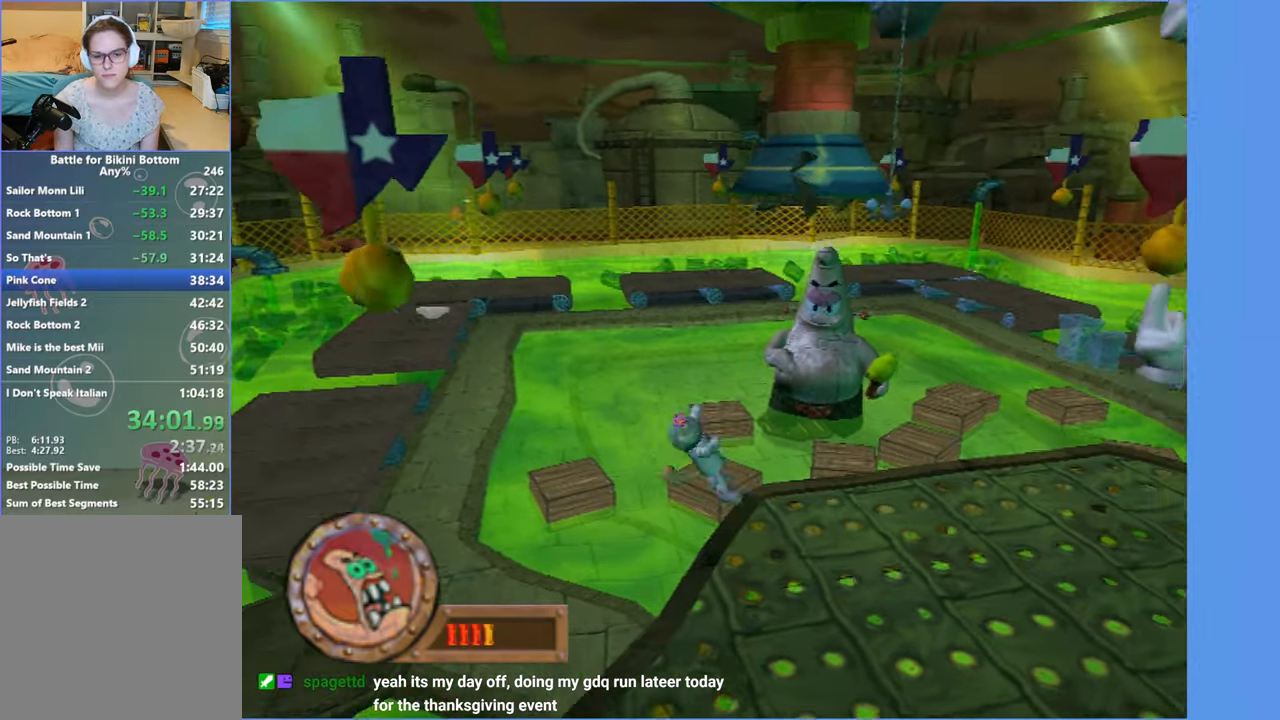
{"dt_ms": 500, "buttons": [], "left_stick": "center", "right_stick": "center", "events": [[134, "A", "up"], [217, "B", "down"], [334, "B", "up"], [417, "left_stick", "center"]]}